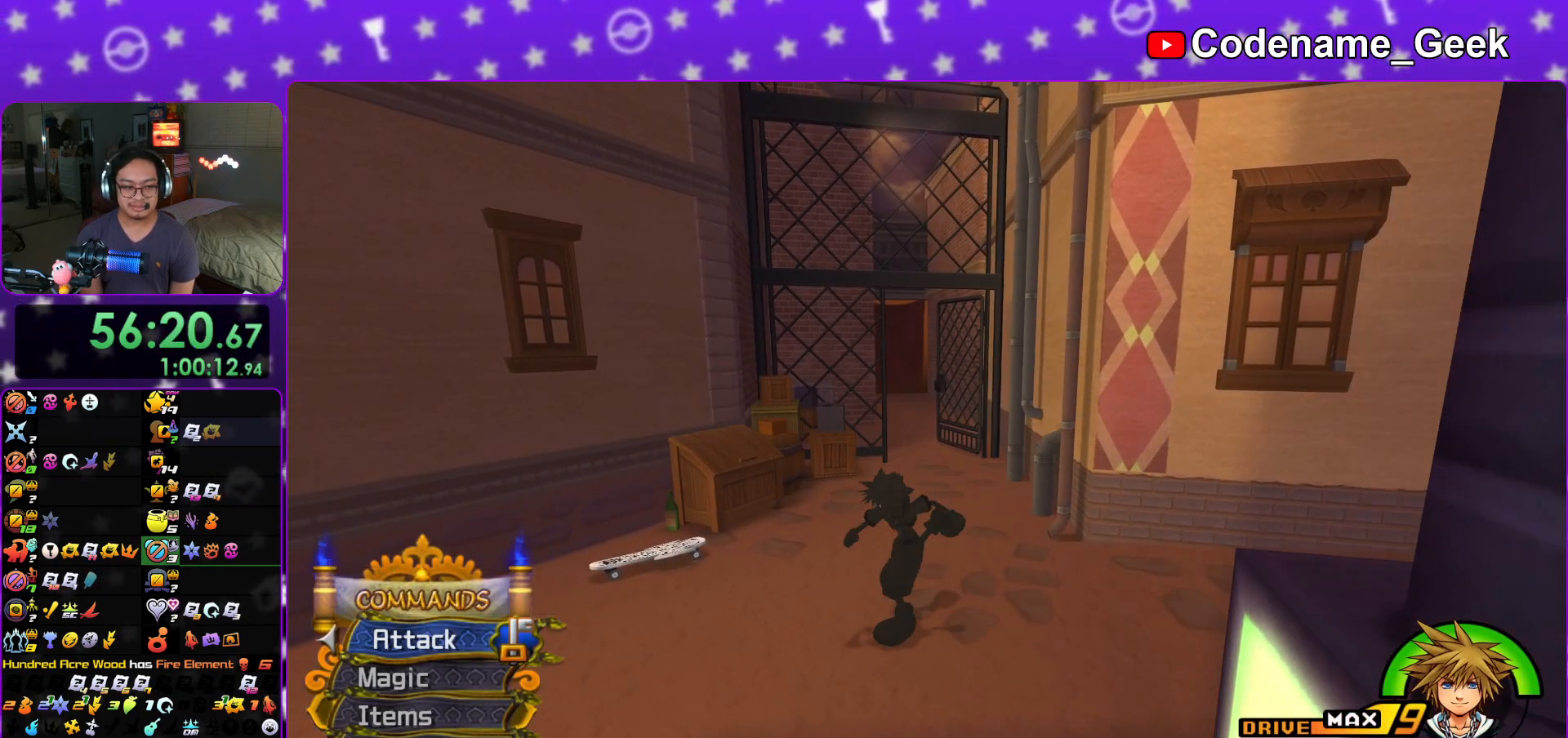
Gameplay with a controller (Nintendo layout); each line is a JSON object with the inputs held at the frame after it. "events" lists button and stick changes between this image and that frame as [ms after this image, input, new state], when the widget could be followed in between. Not read: L3 R3.
{"buttons": [], "left_stick": "up", "right_stick": "center", "events": [[83, "left_stick", "right"], [150, "left_stick", "up"], [250, "left_stick", "left"], [350, "left_stick", "down"], [433, "left_stick", "right"], [500, "left_stick", "up"]]}
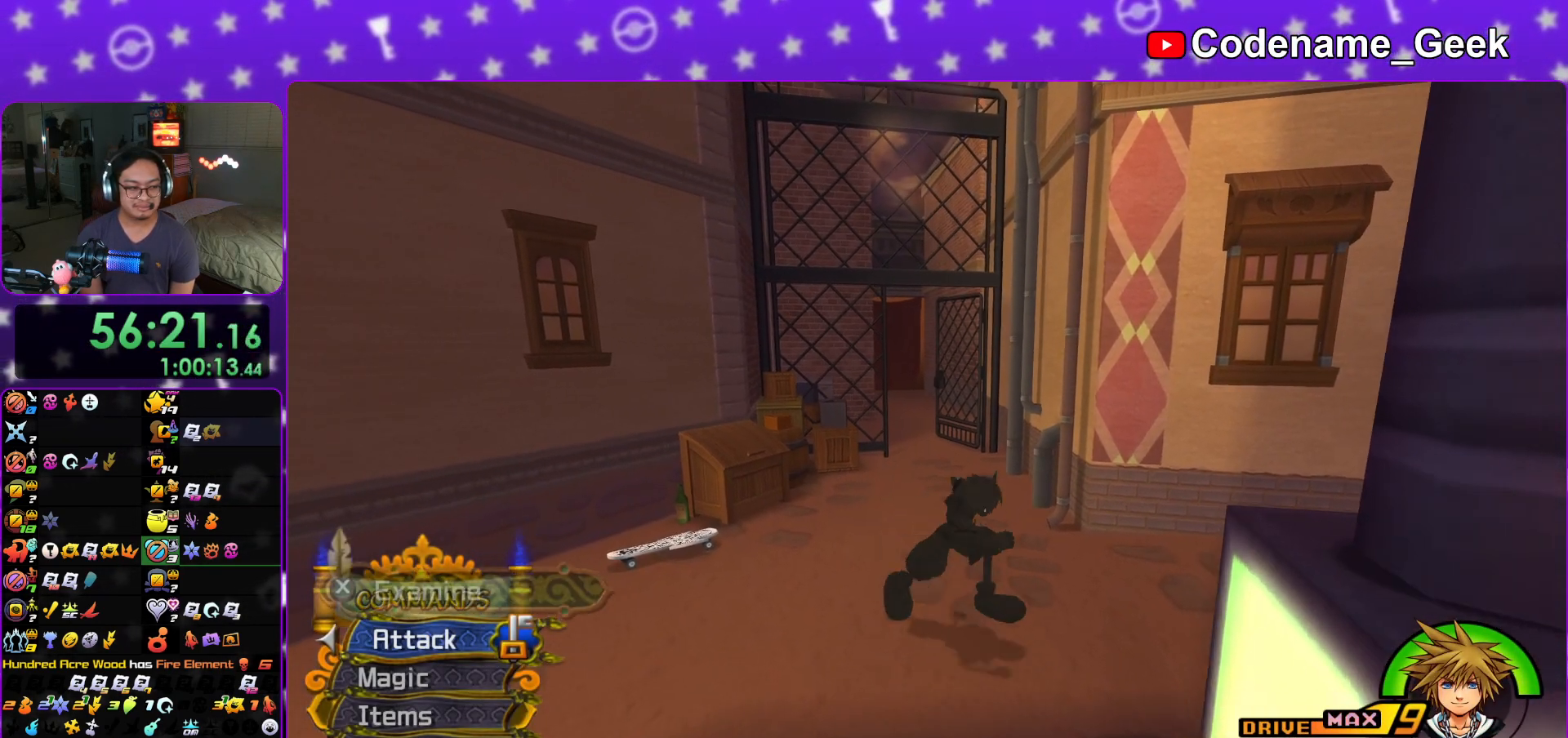
{"buttons": [], "left_stick": "left", "right_stick": "center", "events": [[117, "left_stick", "left"], [200, "left_stick", "down"], [284, "left_stick", "right"], [367, "left_stick", "up"], [467, "left_stick", "left"]]}
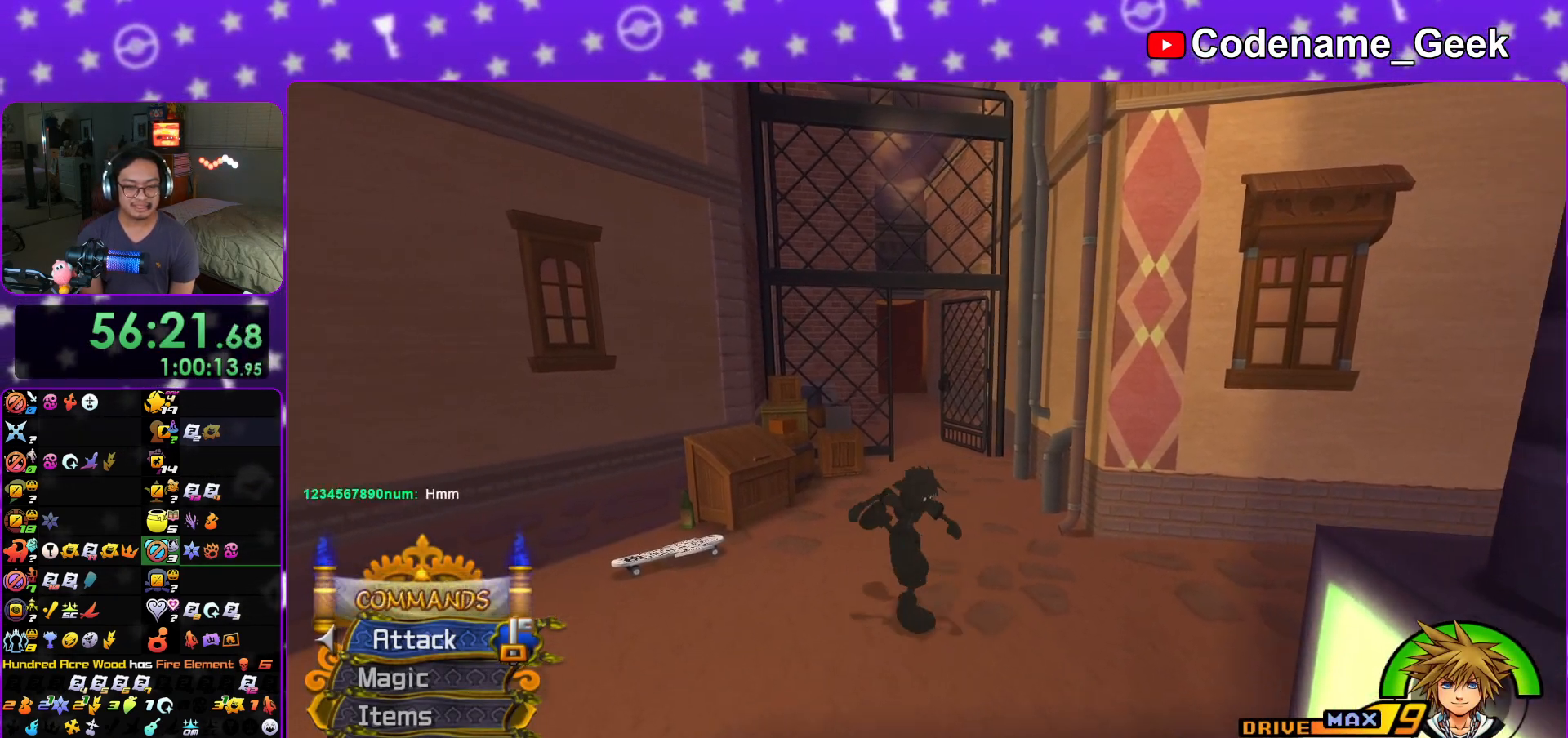
{"buttons": [], "left_stick": "up-right", "right_stick": "right", "events": [[16, "left_stick", "down"], [100, "left_stick", "right"], [150, "left_stick", "up-right"], [167, "right_stick", "right"]]}
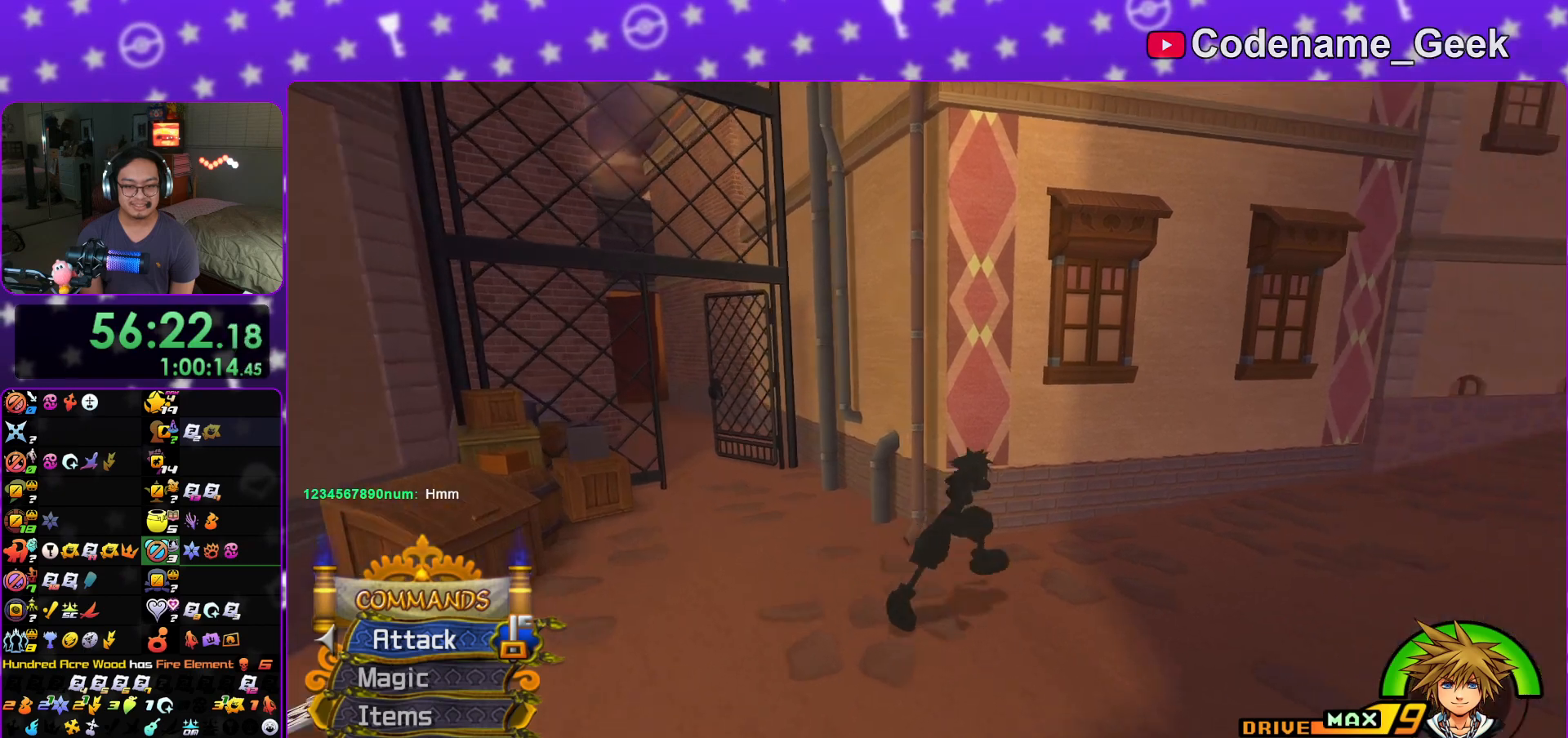
{"buttons": [], "left_stick": "center", "right_stick": "right", "events": [[100, "left_stick", "down-left"], [167, "right_stick", "center"], [234, "left_stick", "down-right"], [250, "right_stick", "right"], [334, "left_stick", "center"]]}
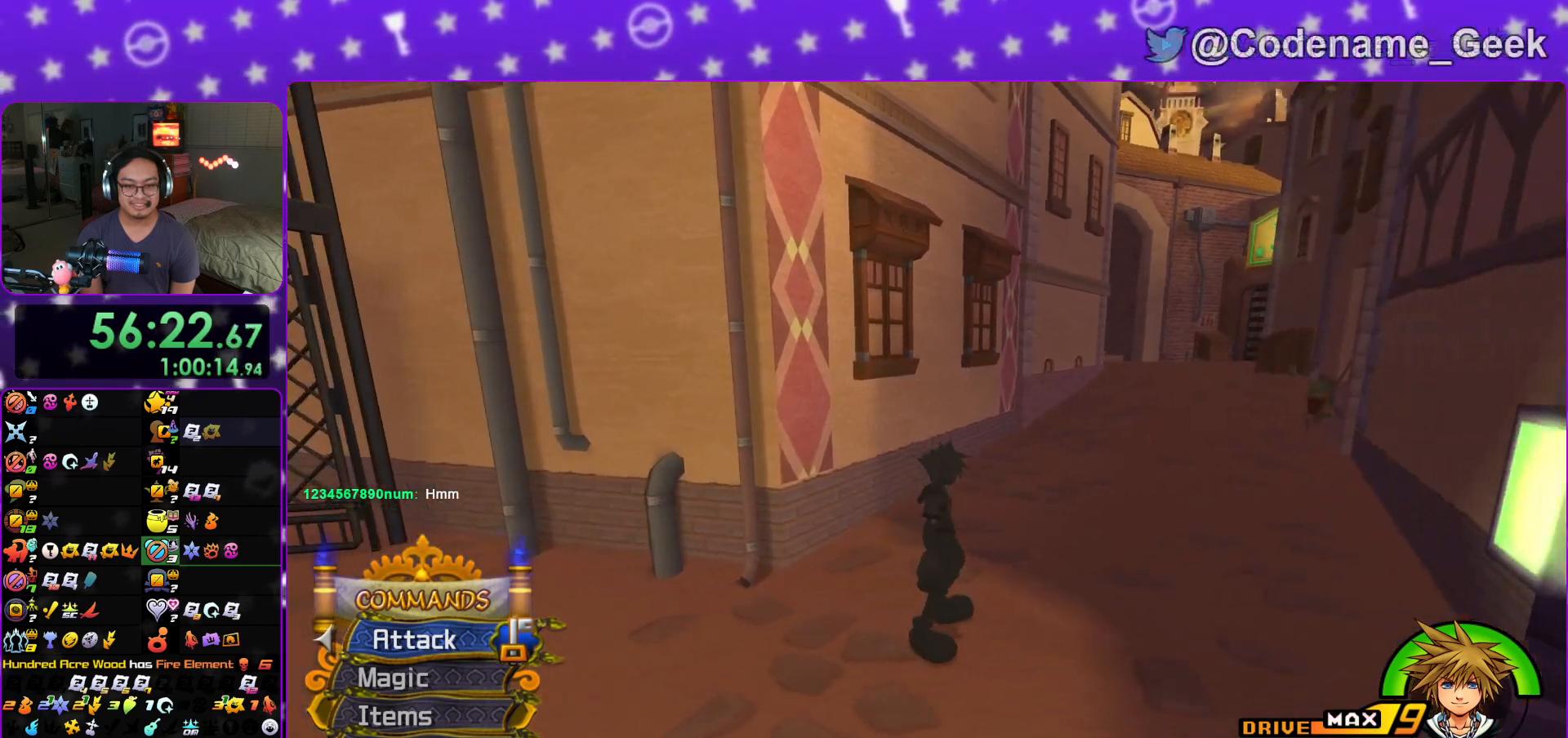
{"buttons": [], "left_stick": "center", "right_stick": "center", "events": [[133, "right_stick", "center"]]}
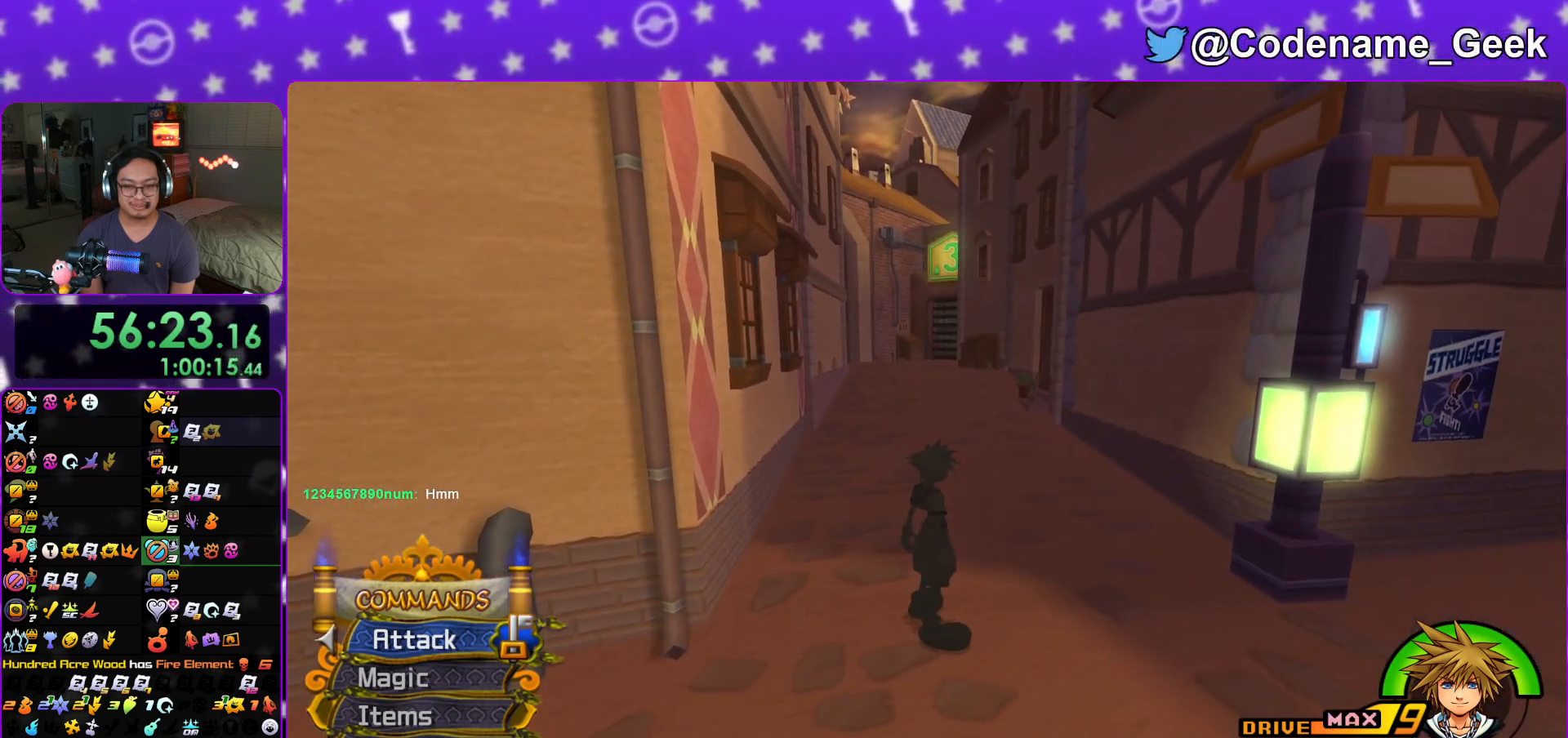
{"buttons": [], "left_stick": "center", "right_stick": "center", "events": [[367, "right_stick", "left"], [484, "right_stick", "center"]]}
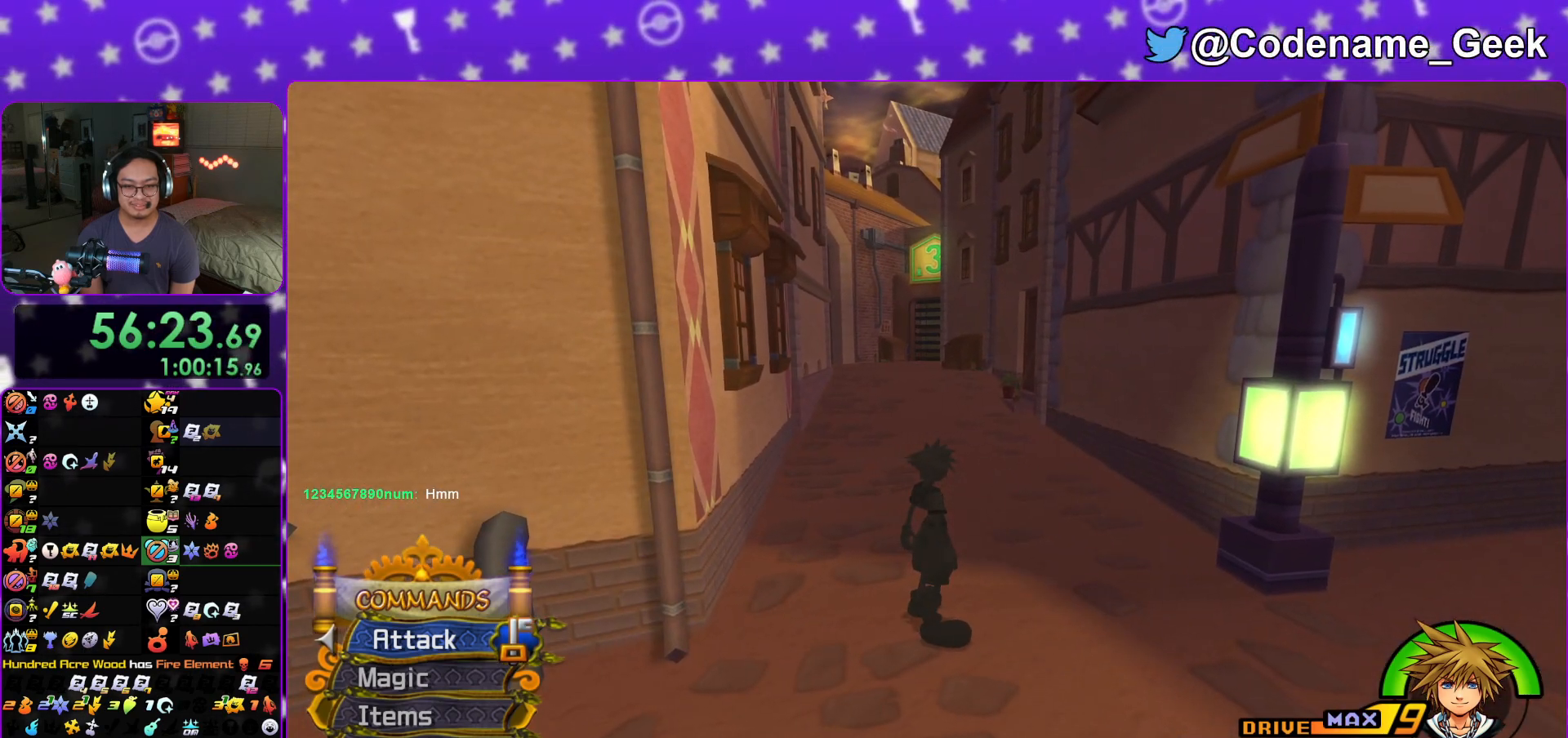
{"buttons": [], "left_stick": "up", "right_stick": "center", "events": [[83, "left_stick", "up"], [250, "right_stick", "left"], [333, "right_stick", "center"]]}
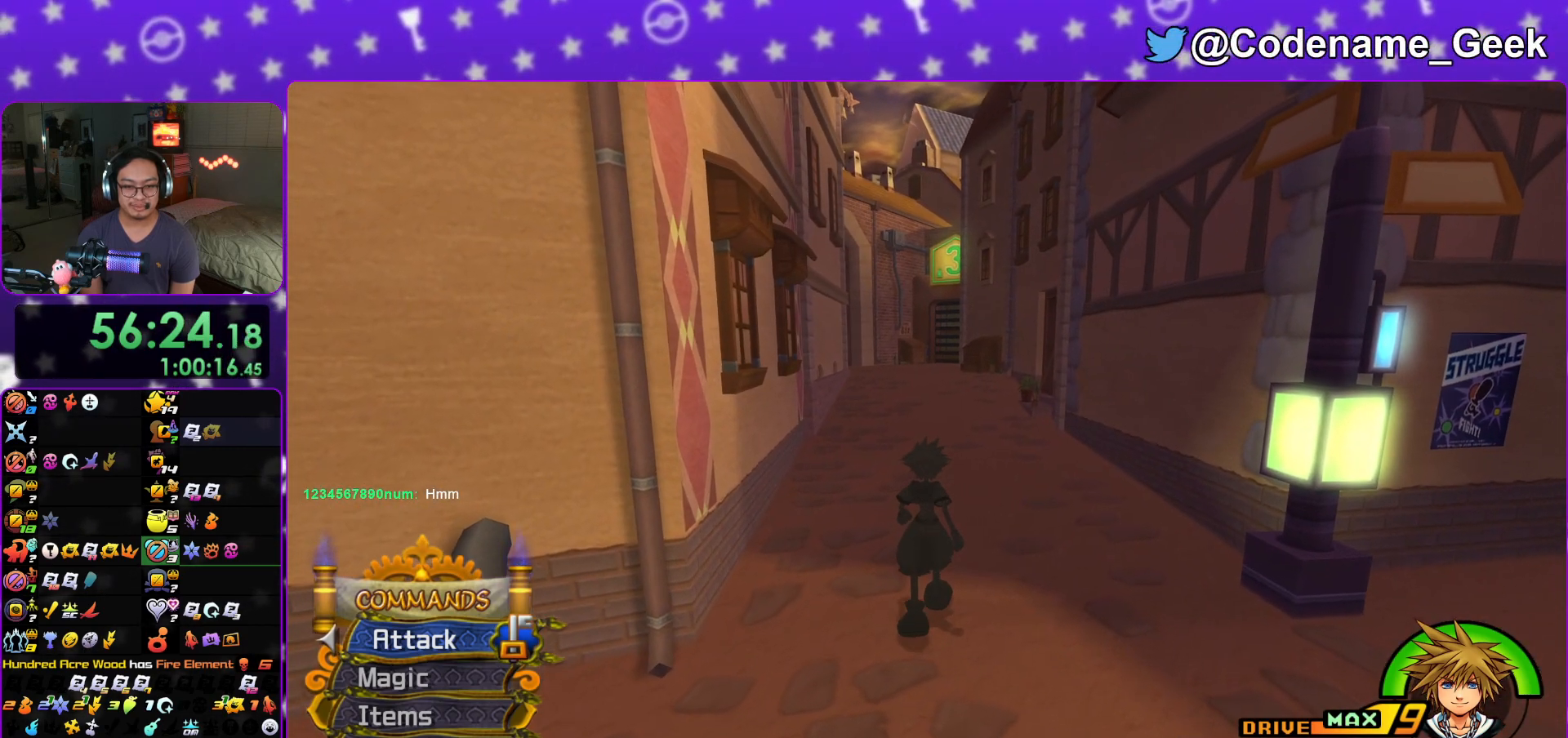
{"buttons": [], "left_stick": "up", "right_stick": "center", "events": []}
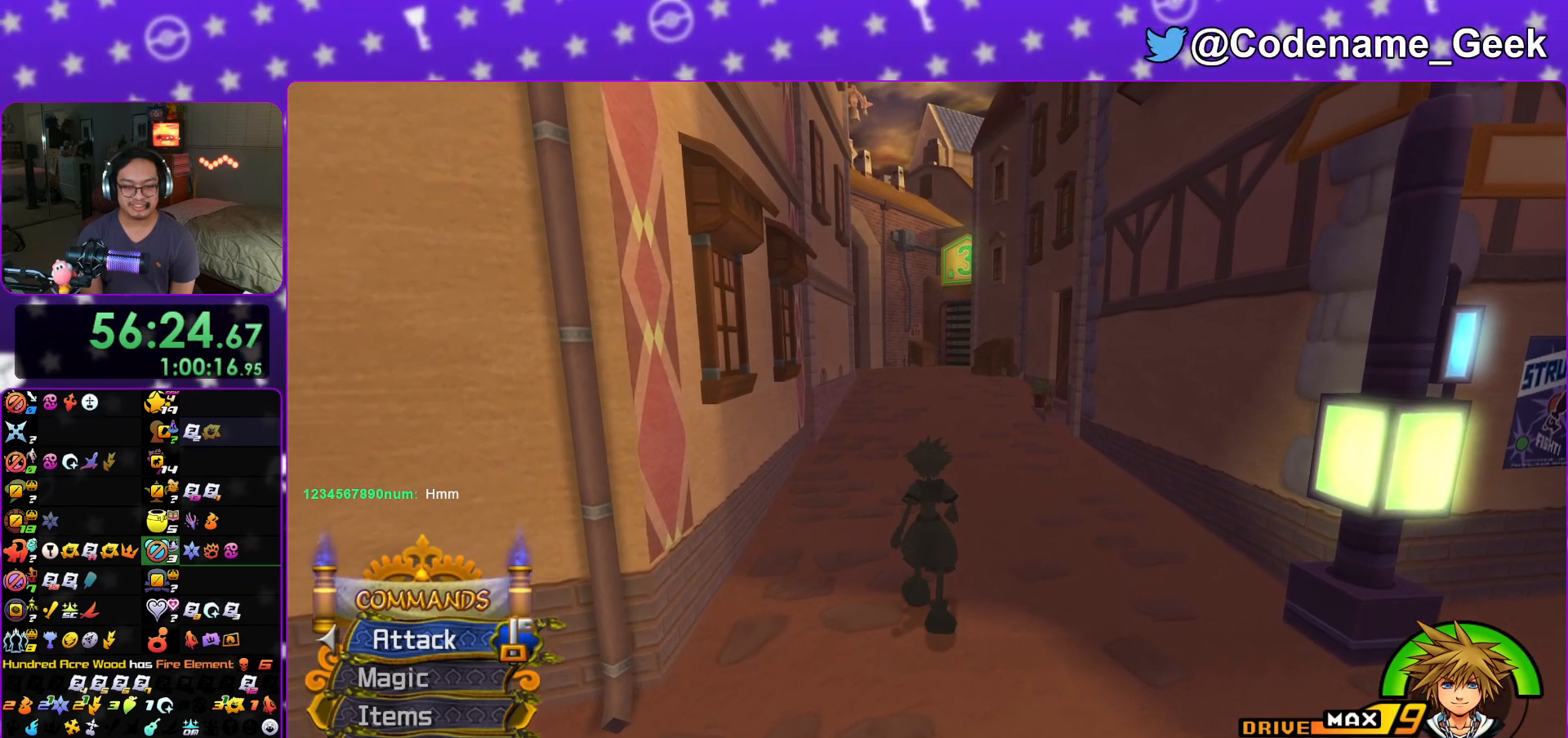
{"buttons": [], "left_stick": "down-right", "right_stick": "right", "events": [[350, "right_stick", "right"], [367, "left_stick", "center"], [467, "left_stick", "down-right"]]}
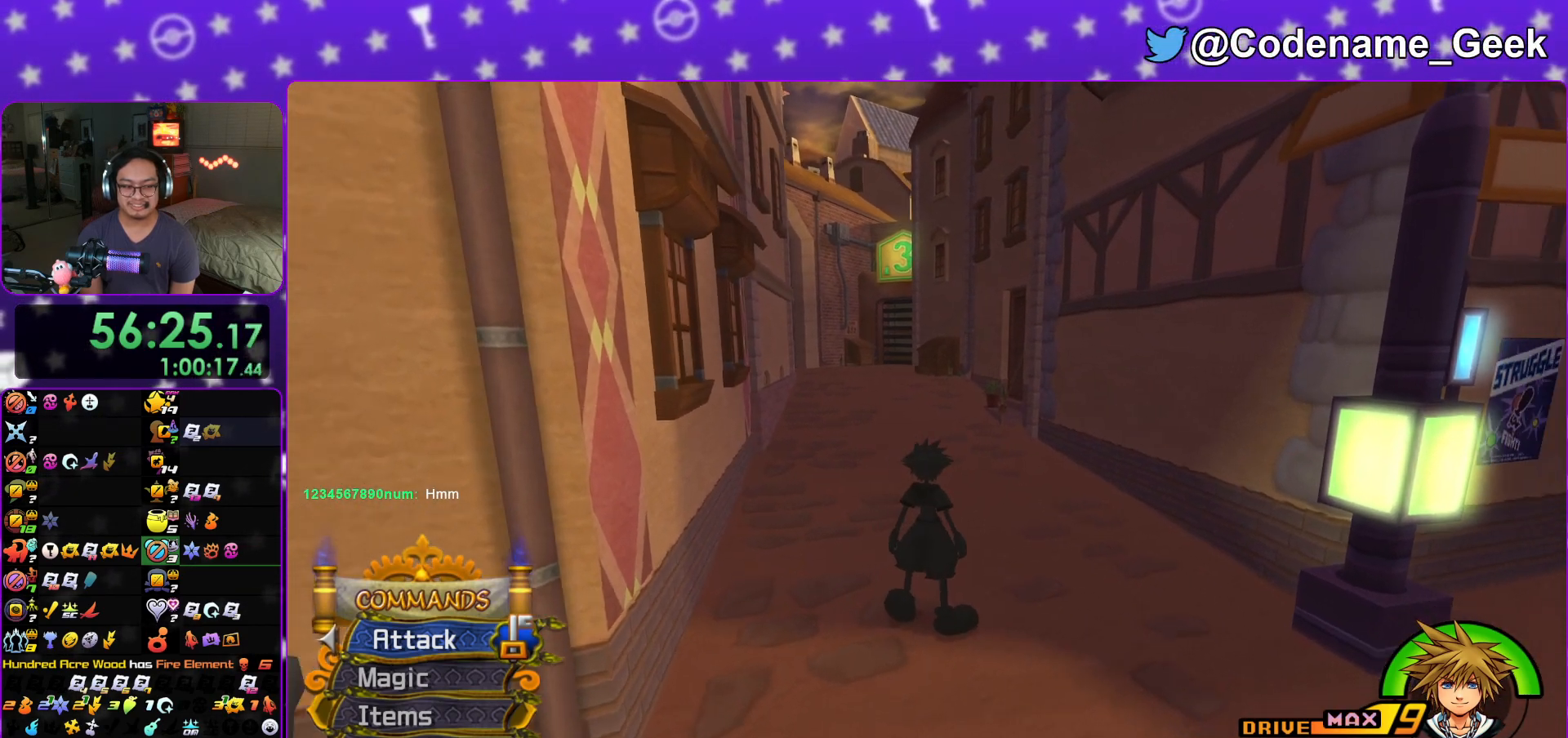
{"buttons": [], "left_stick": "center", "right_stick": "center", "events": [[134, "left_stick", "center"], [184, "right_stick", "center"]]}
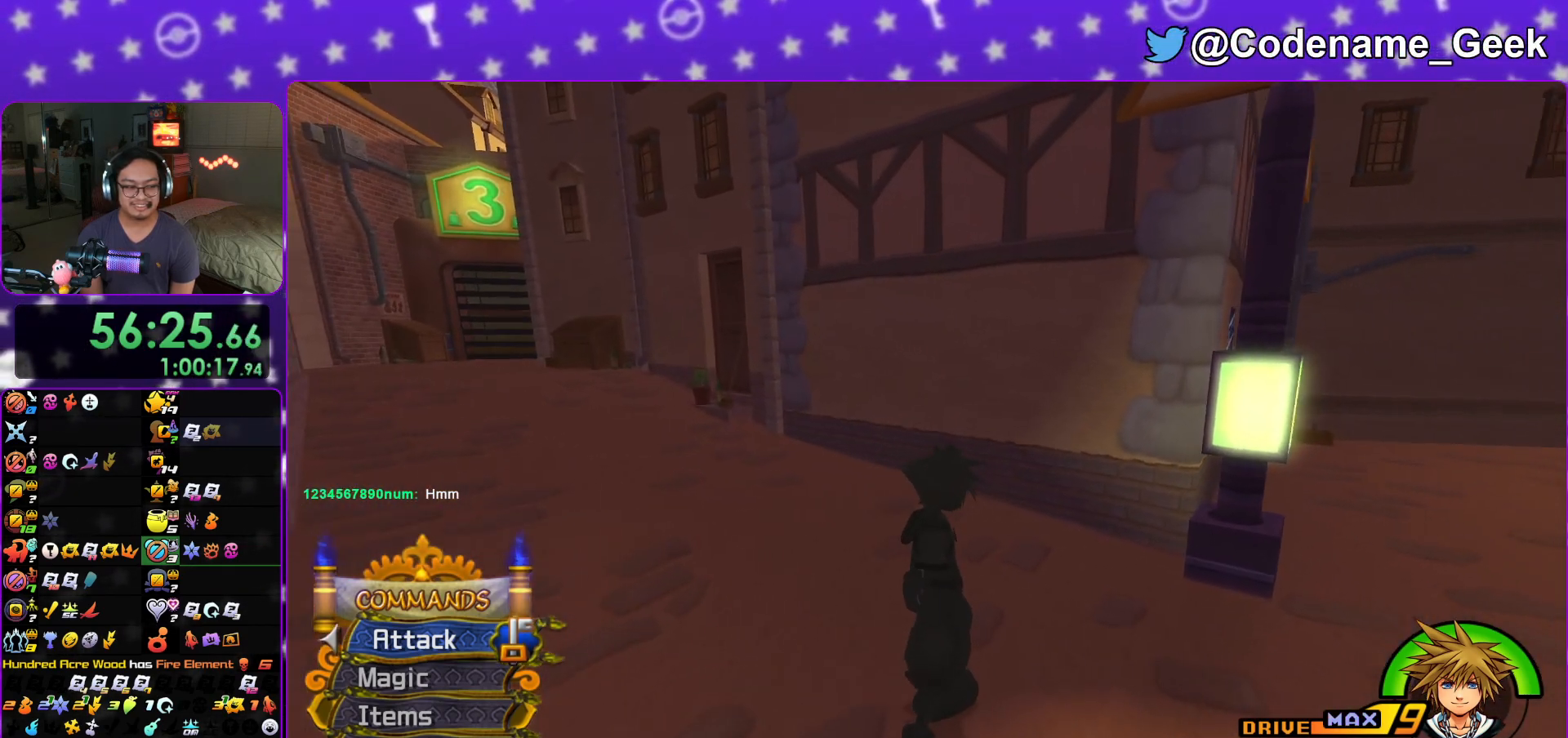
{"buttons": [], "left_stick": "center", "right_stick": "left", "events": [[117, "right_stick", "left"]]}
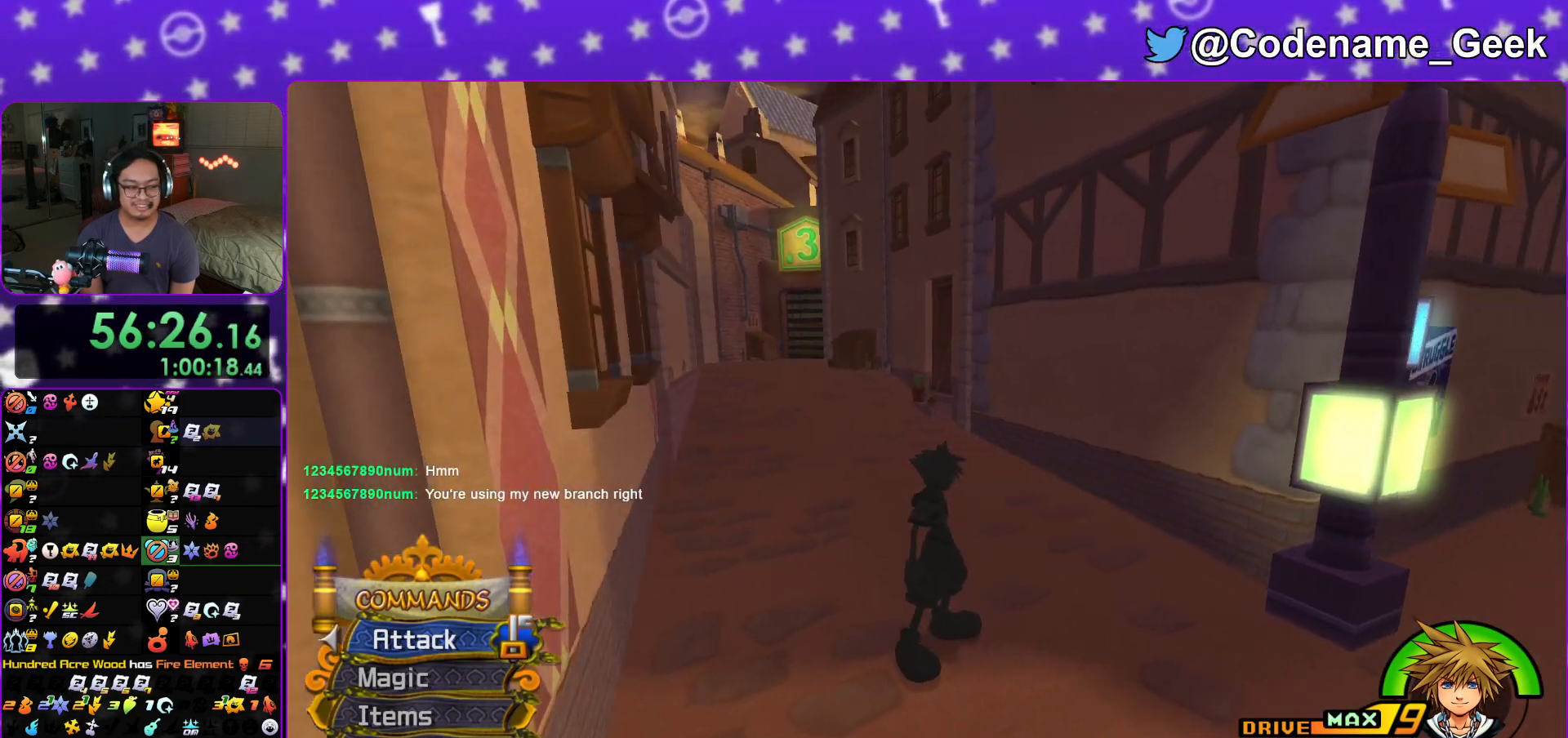
{"buttons": [], "left_stick": "up", "right_stick": "center", "events": [[34, "right_stick", "center"], [267, "left_stick", "up"]]}
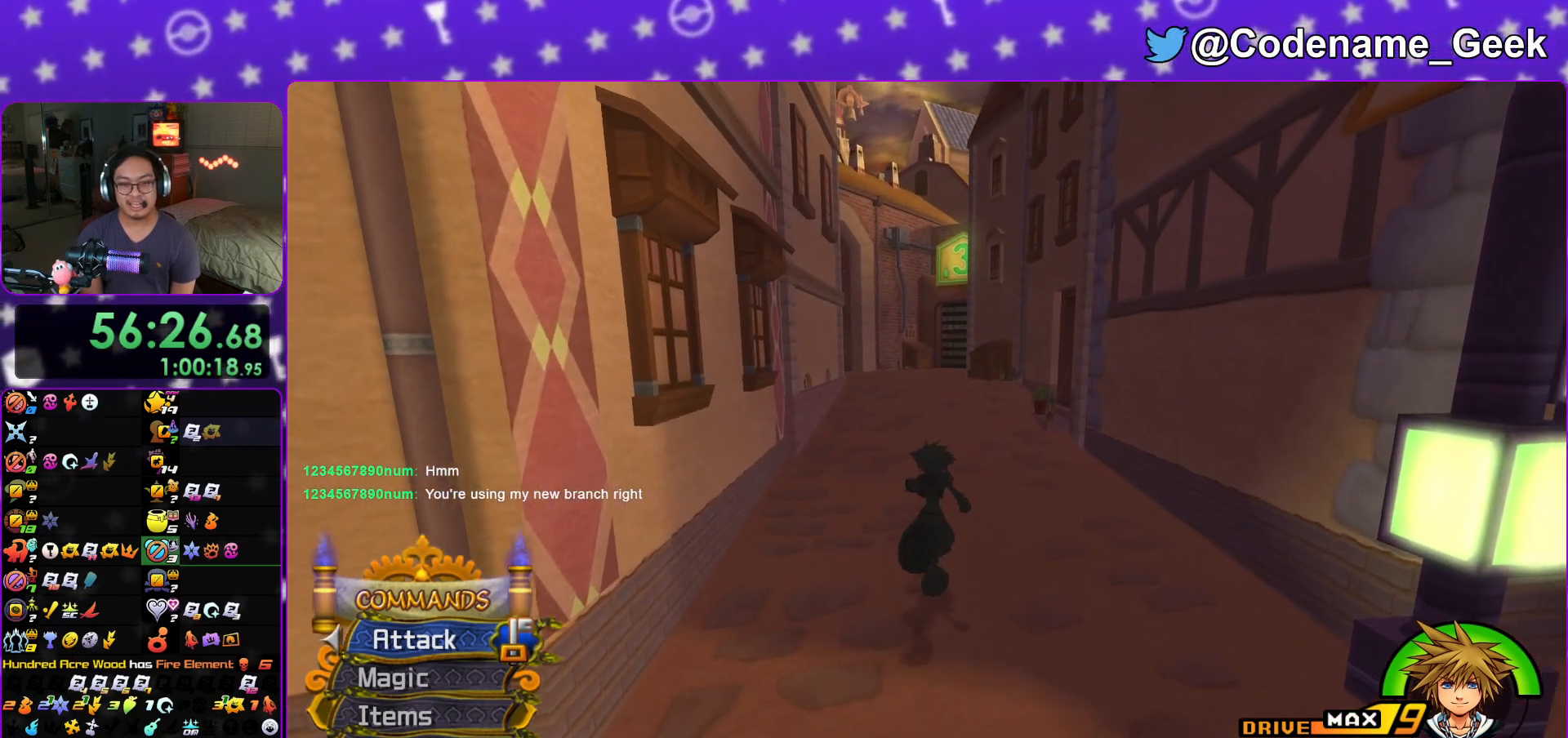
{"buttons": ["Y"], "left_stick": "up", "right_stick": "center", "events": [[116, "B", "down"], [183, "B", "up"], [267, "B", "down"], [400, "B", "up"], [433, "Y", "down"]]}
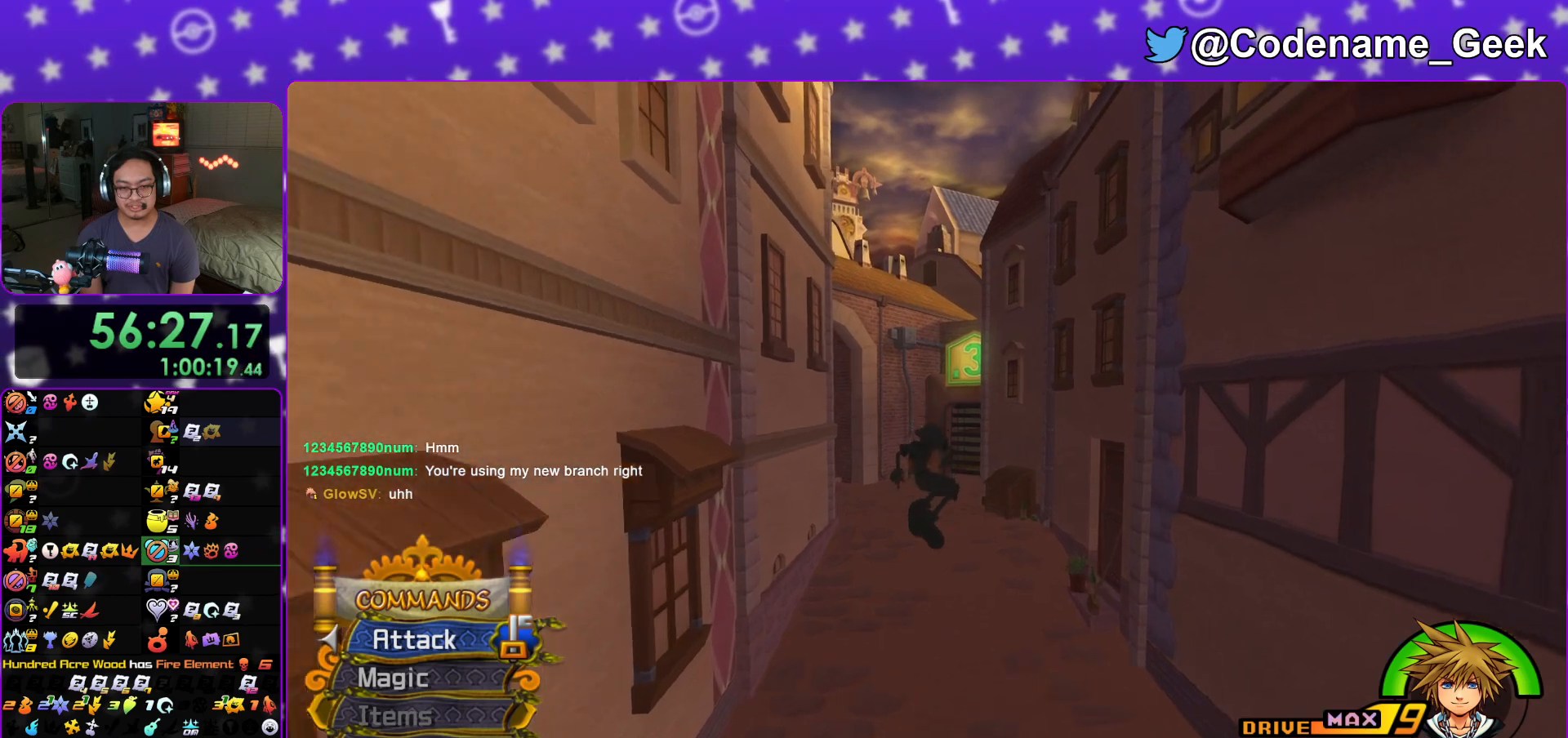
{"buttons": ["Y"], "left_stick": "up", "right_stick": "left", "events": [[134, "right_stick", "left"]]}
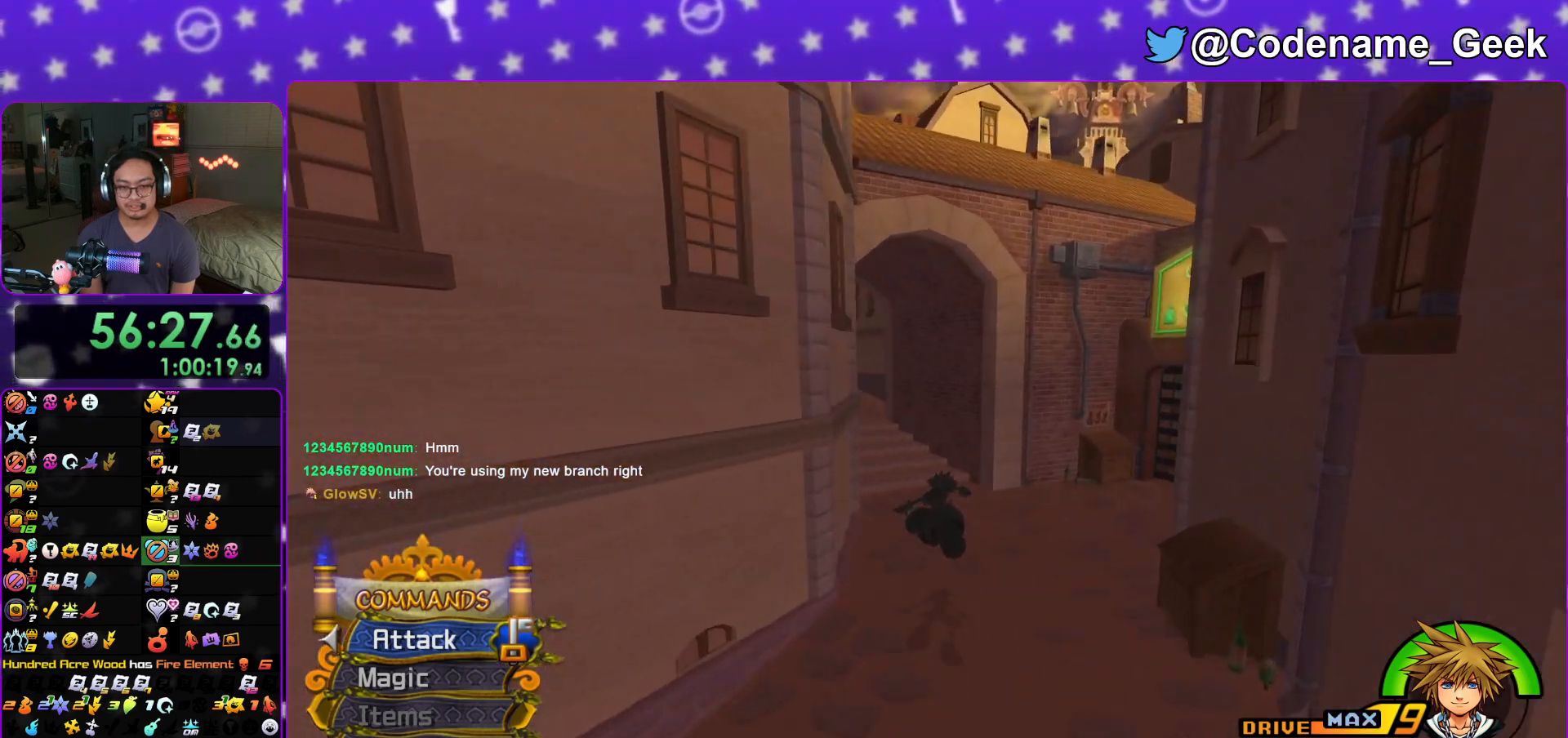
{"buttons": [], "left_stick": "center", "right_stick": "center", "events": [[17, "right_stick", "center"], [334, "Y", "up"], [350, "left_stick", "center"]]}
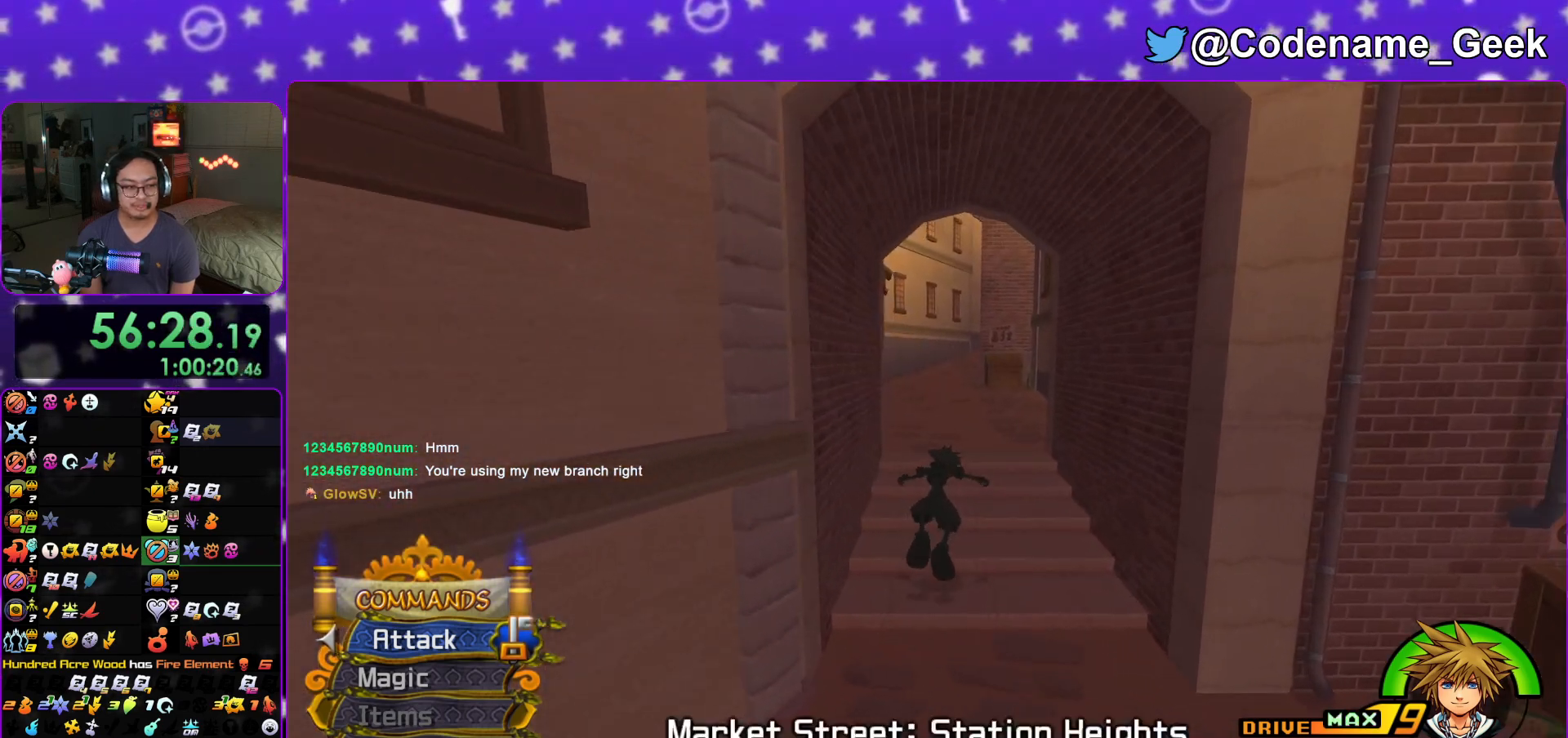
{"buttons": [], "left_stick": "center", "right_stick": "center", "events": []}
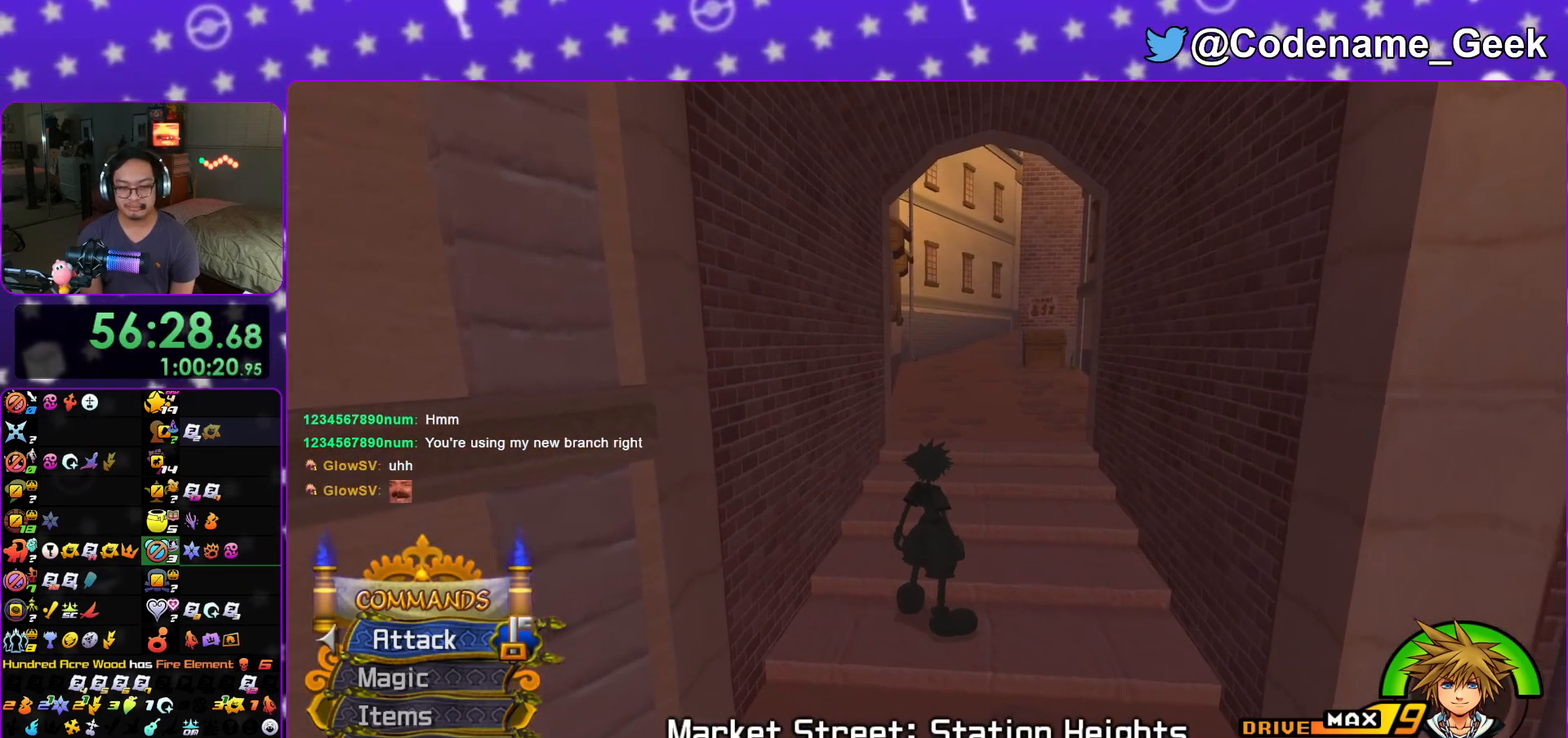
{"buttons": [], "left_stick": "up", "right_stick": "center", "events": [[334, "left_stick", "up"]]}
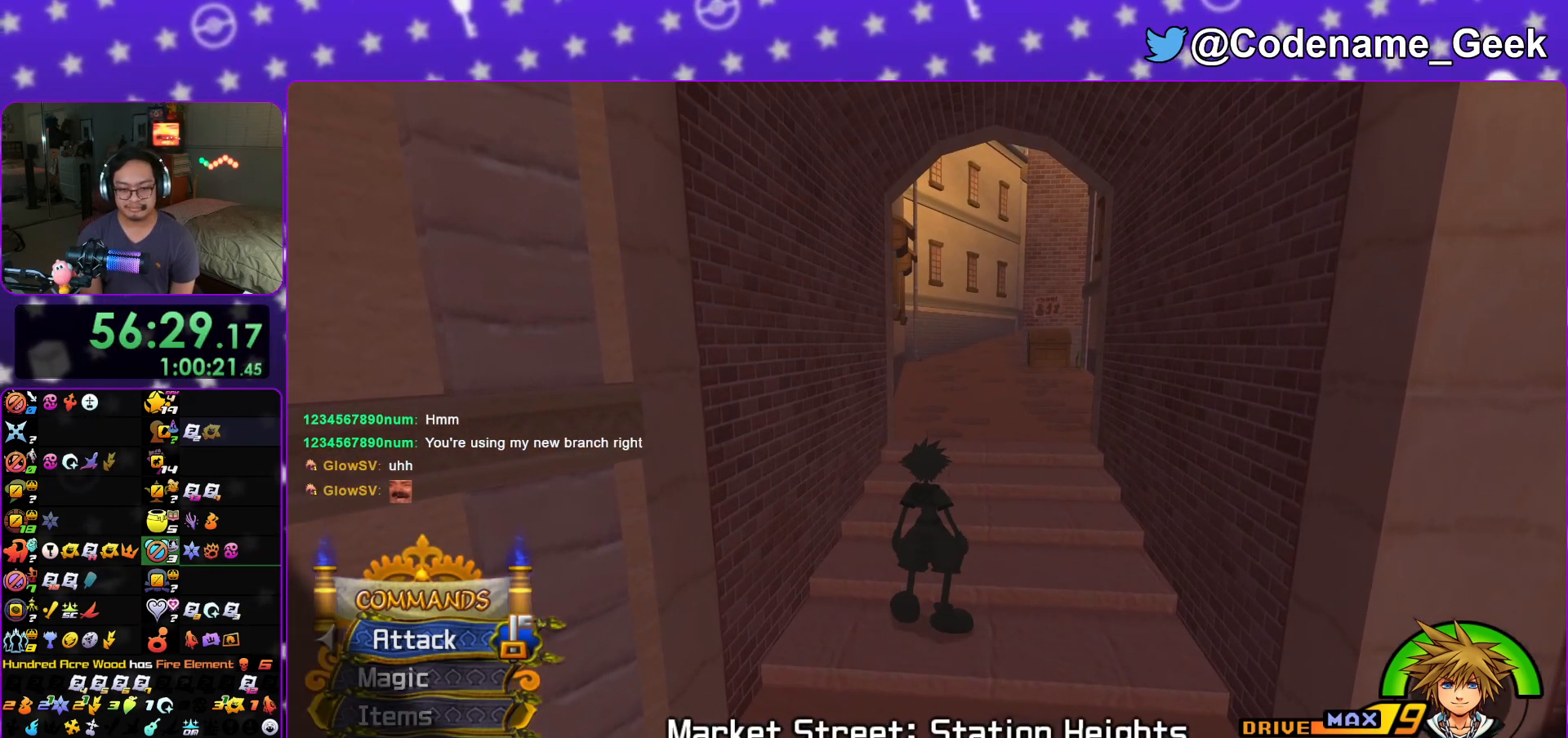
{"buttons": [], "left_stick": "center", "right_stick": "center", "events": [[183, "A", "down"], [266, "A", "up"], [266, "B", "down"], [266, "left_stick", "center"], [333, "A", "down"], [333, "B", "up"], [417, "A", "up"]]}
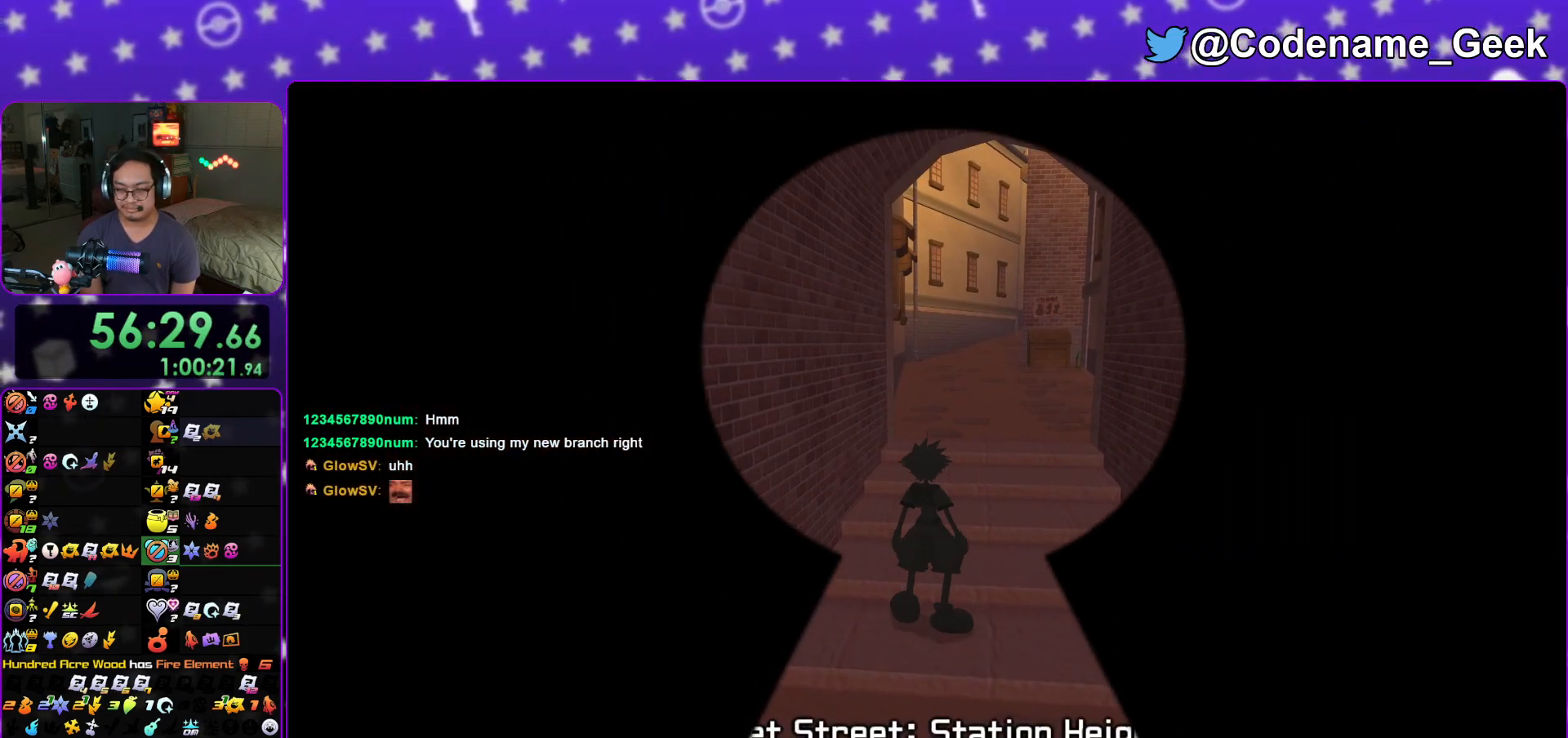
{"buttons": [], "left_stick": "center", "right_stick": "center", "events": [[50, "B", "down"], [100, "B", "up"], [150, "A", "down"], [167, "A", "up"], [267, "A", "down"], [300, "A", "up"]]}
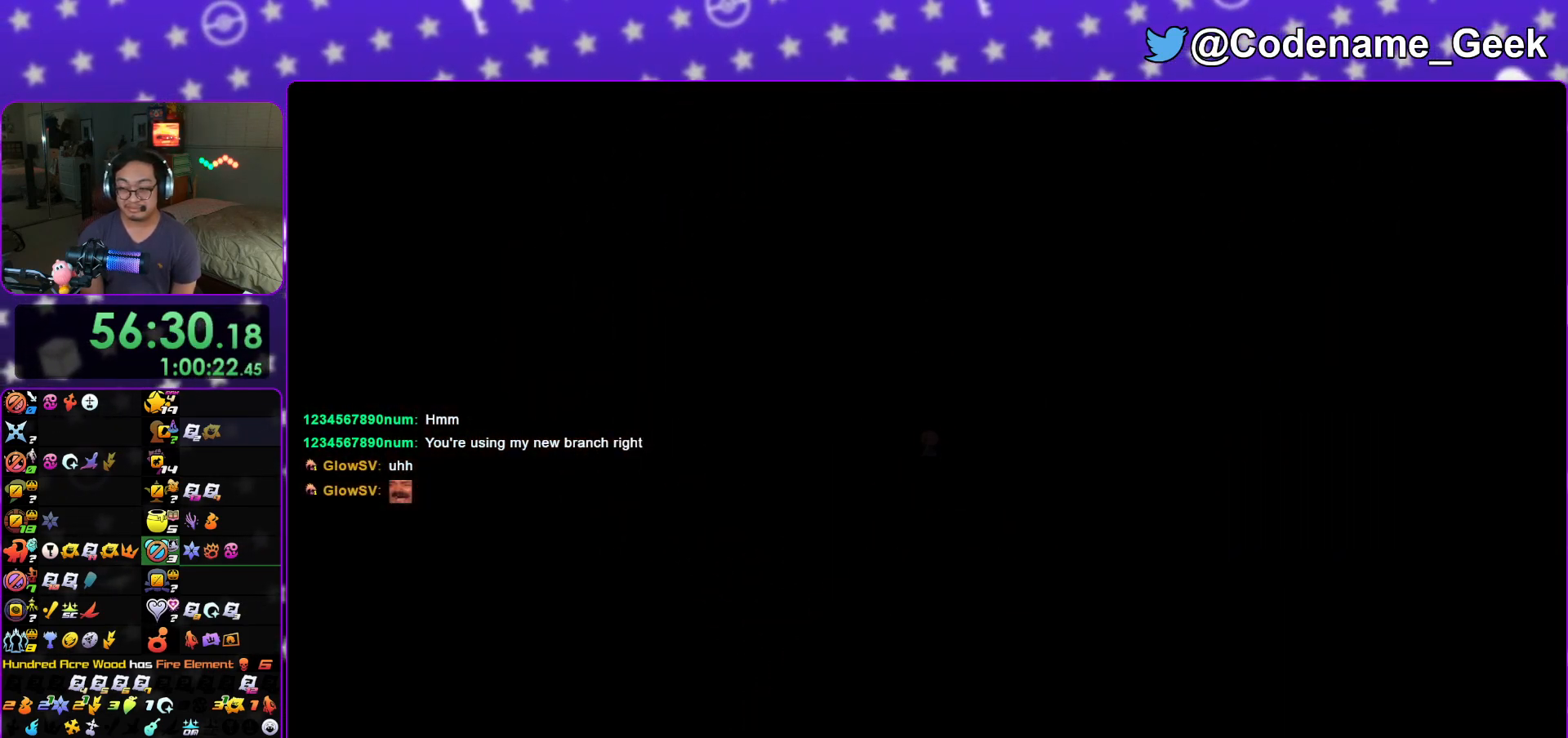
{"buttons": ["A"], "left_stick": "center", "right_stick": "center", "events": [[333, "A", "down"], [350, "A", "up"], [483, "A", "down"]]}
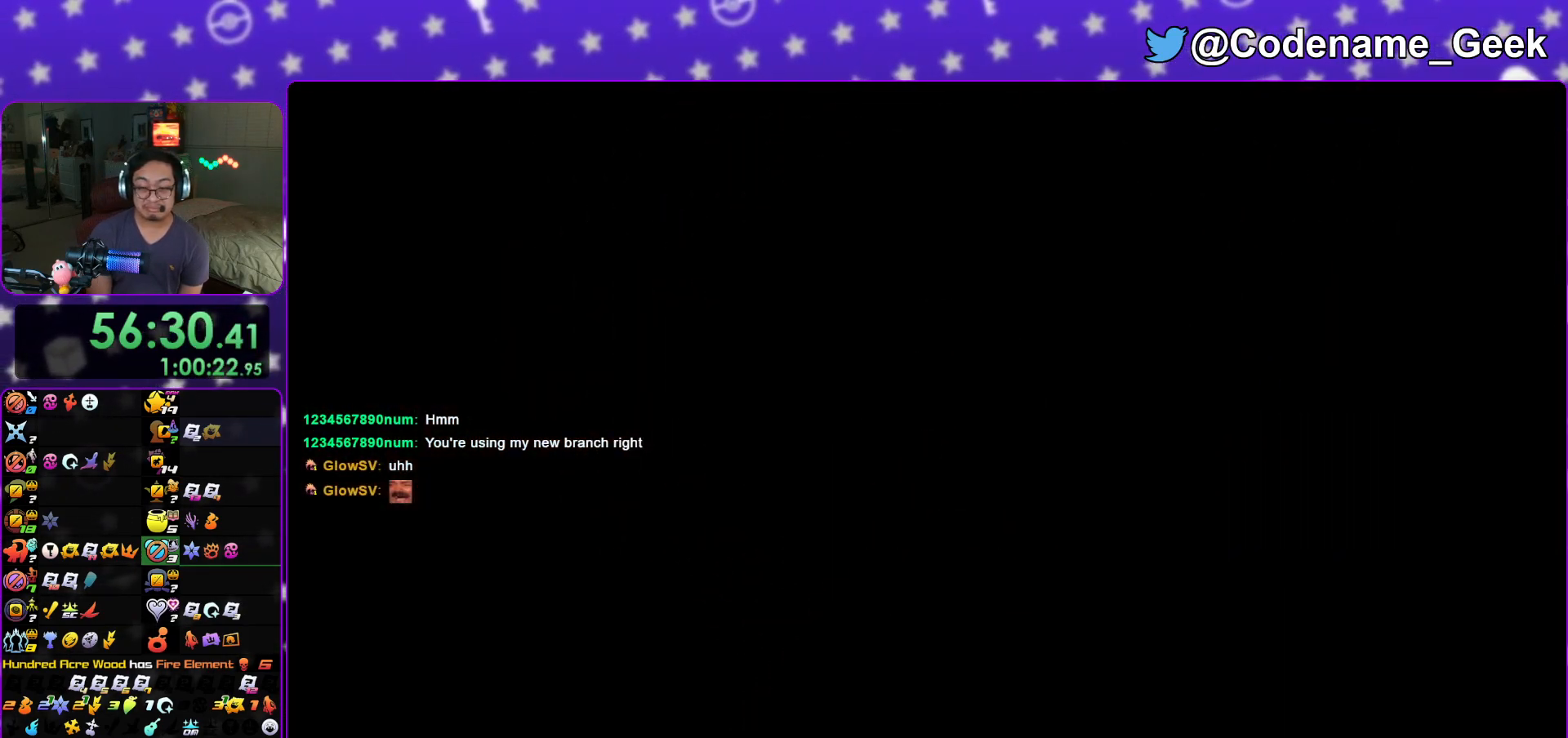
{"buttons": [], "left_stick": "center", "right_stick": "center", "events": [[17, "A", "up"], [284, "A", "down"], [300, "A", "up"], [400, "A", "down"], [467, "A", "up"]]}
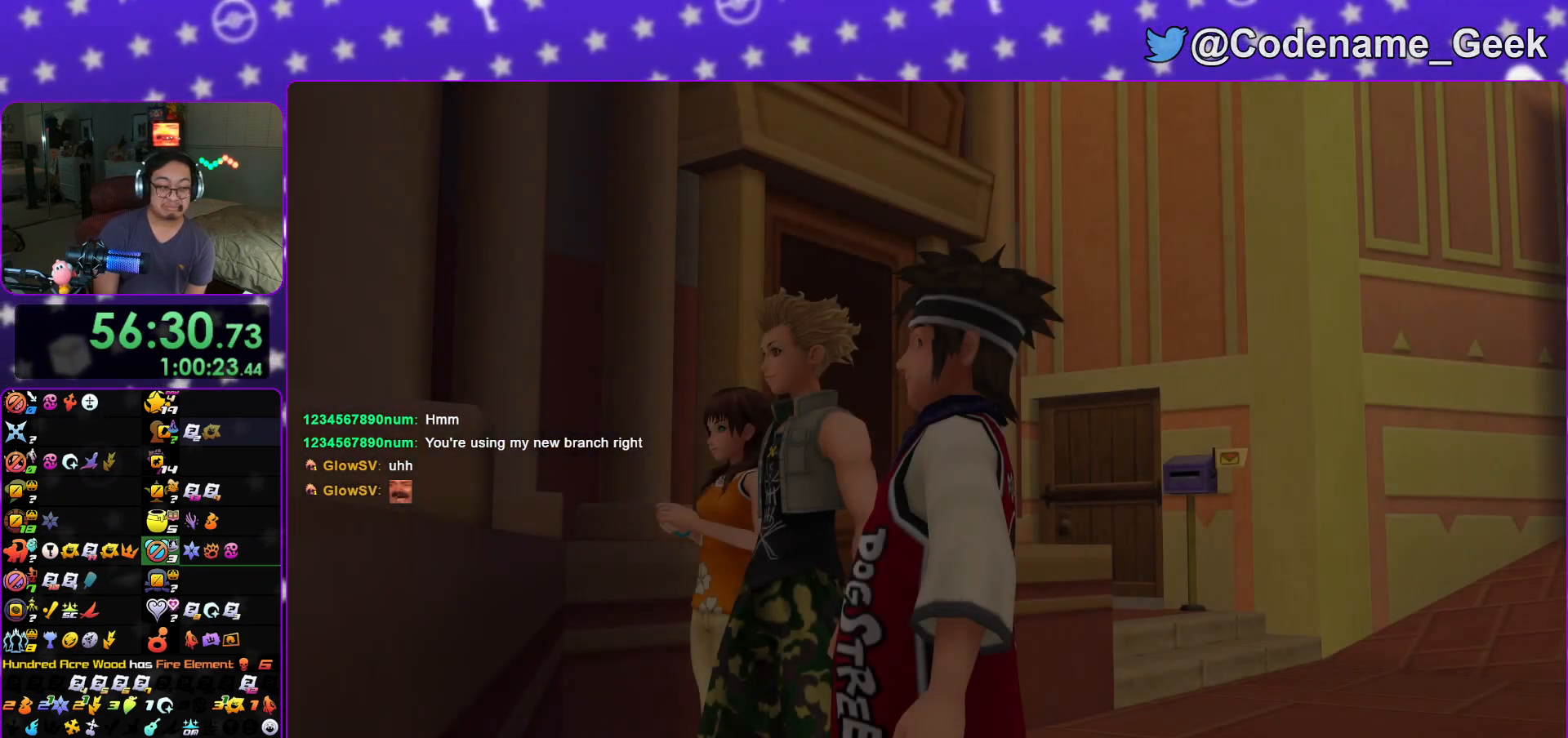
{"buttons": [], "left_stick": "down", "right_stick": "center", "events": [[16, "B", "down"], [33, "B", "up"], [83, "A", "down"], [133, "A", "up"], [200, "A", "down"], [300, "left_stick", "down"], [317, "A", "up"]]}
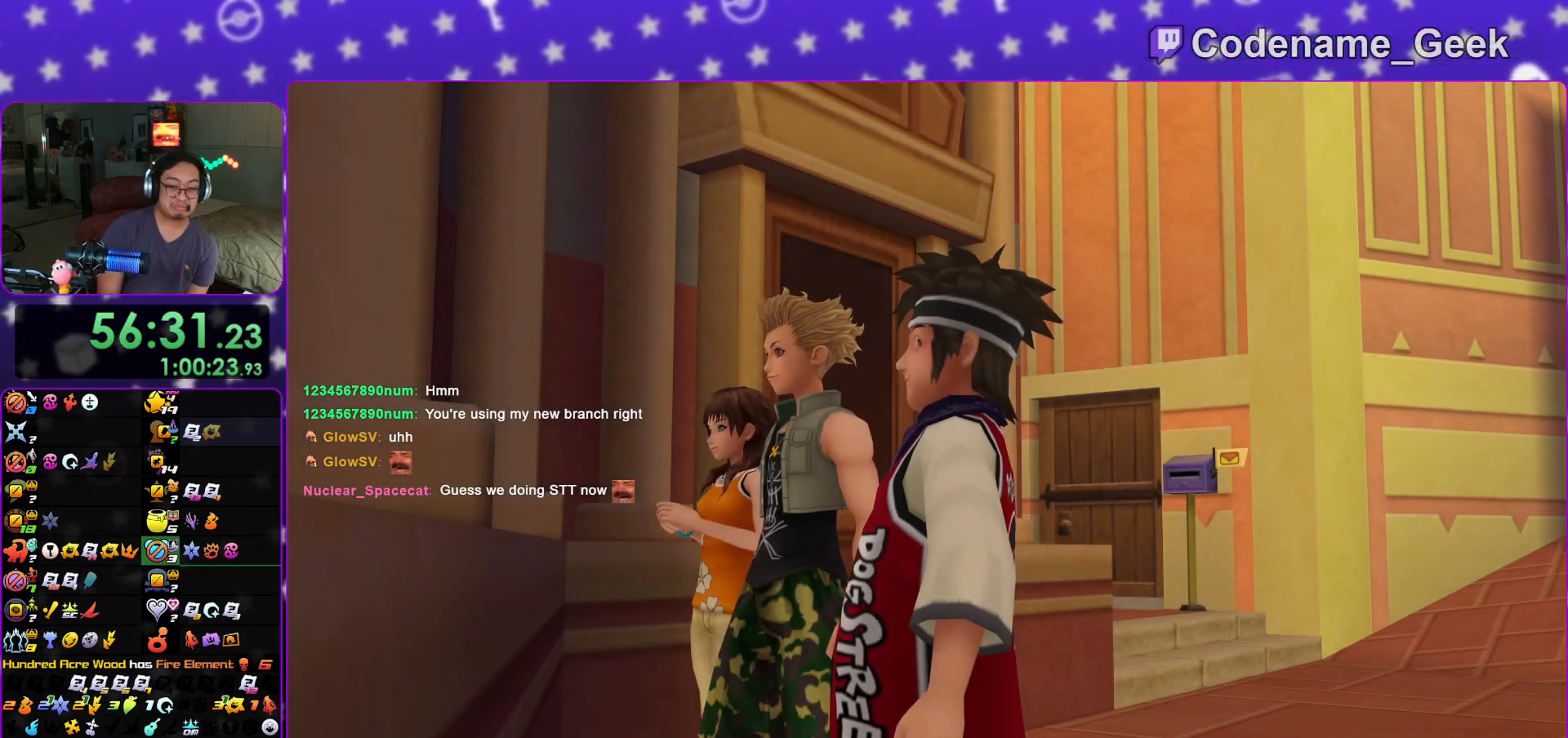
{"buttons": [], "left_stick": "down", "right_stick": "center", "events": [[50, "START", "down"], [150, "START", "up"], [284, "A", "down"], [450, "A", "up"]]}
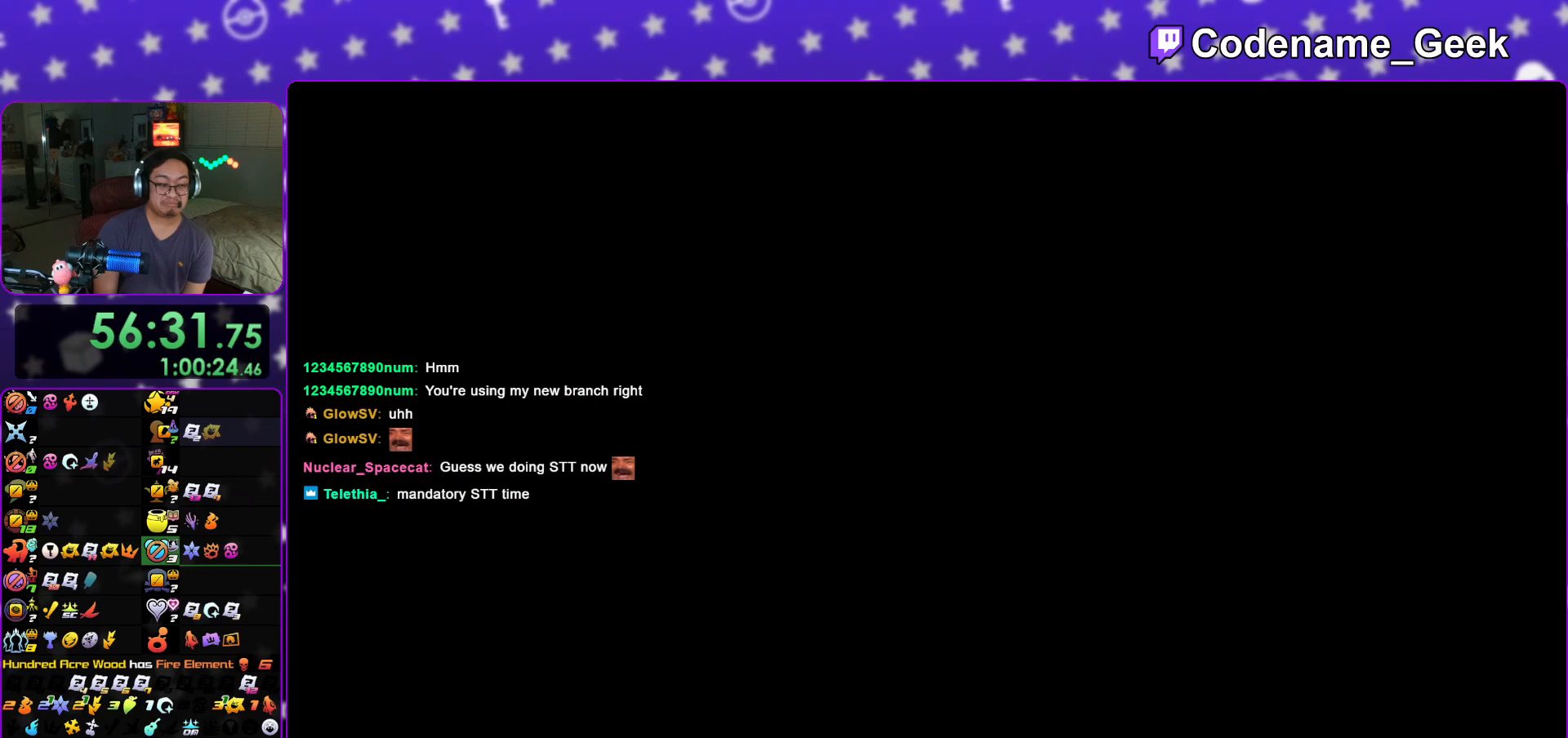
{"buttons": [], "left_stick": "center", "right_stick": "center", "events": [[16, "left_stick", "center"], [150, "A", "down"], [183, "A", "up"], [233, "A", "down"], [467, "A", "up"], [483, "B", "down"], [500, "B", "up"]]}
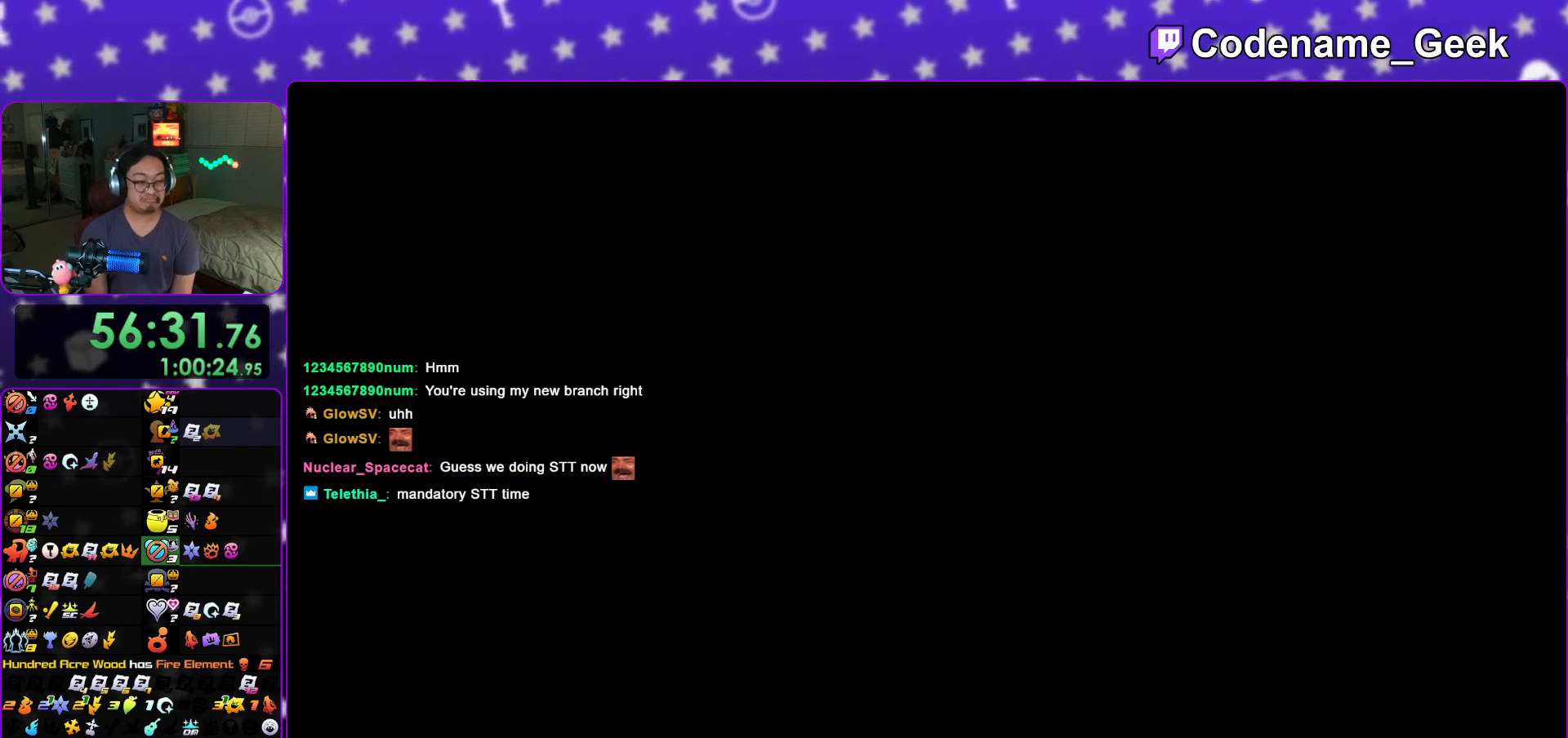
{"buttons": ["A"], "left_stick": "center", "right_stick": "center", "events": [[33, "A", "down"], [117, "A", "up"], [133, "A", "down"], [234, "A", "up"], [250, "B", "down"], [300, "A", "down"], [317, "B", "up"], [384, "A", "up"], [417, "B", "down"], [434, "A", "down"], [450, "B", "up"]]}
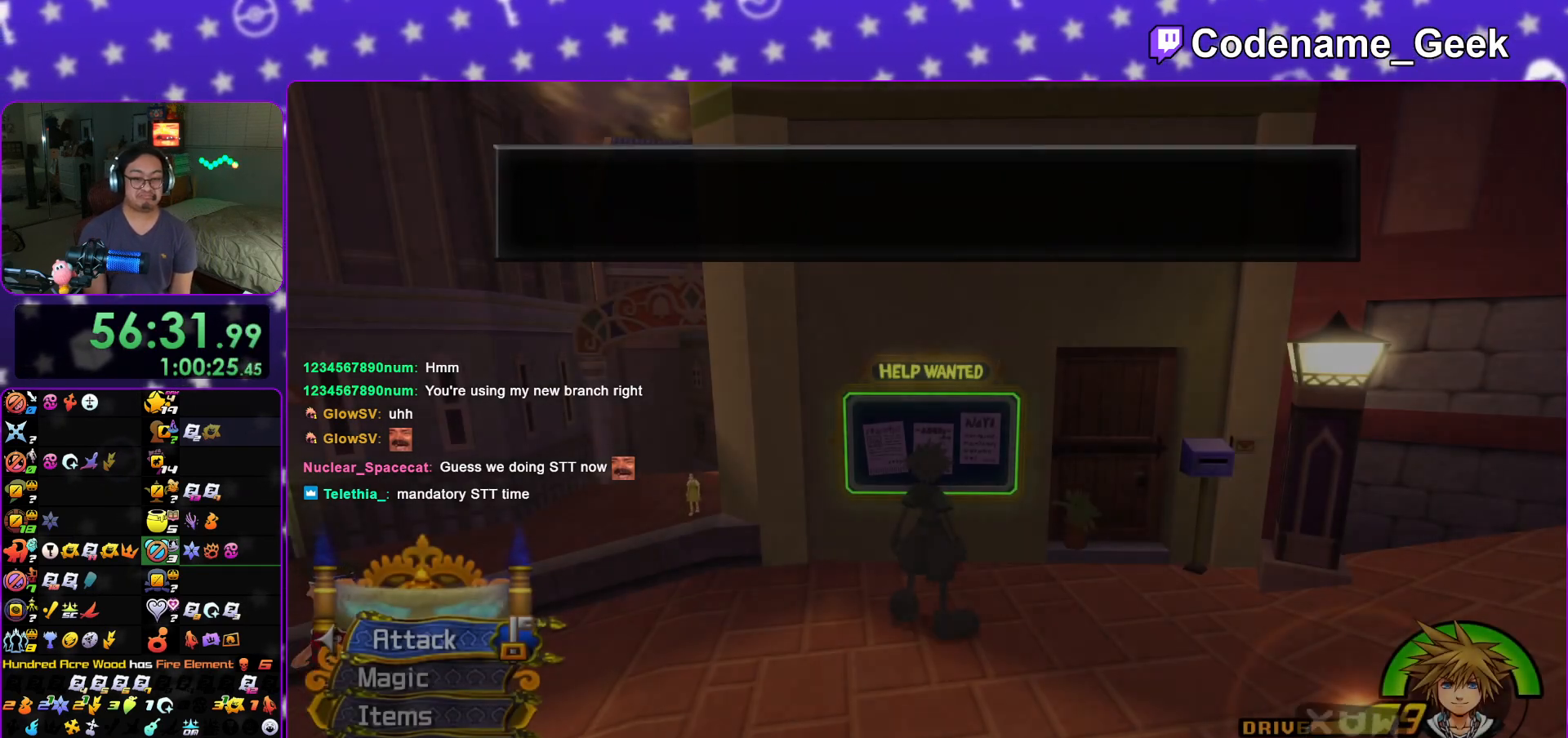
{"buttons": [], "left_stick": "center", "right_stick": "center", "events": [[50, "A", "up"], [50, "B", "down"], [83, "A", "down"], [100, "B", "up"], [200, "A", "up"], [200, "B", "down"], [250, "A", "down"], [250, "B", "up"], [350, "B", "down"], [417, "B", "up"], [467, "A", "up"]]}